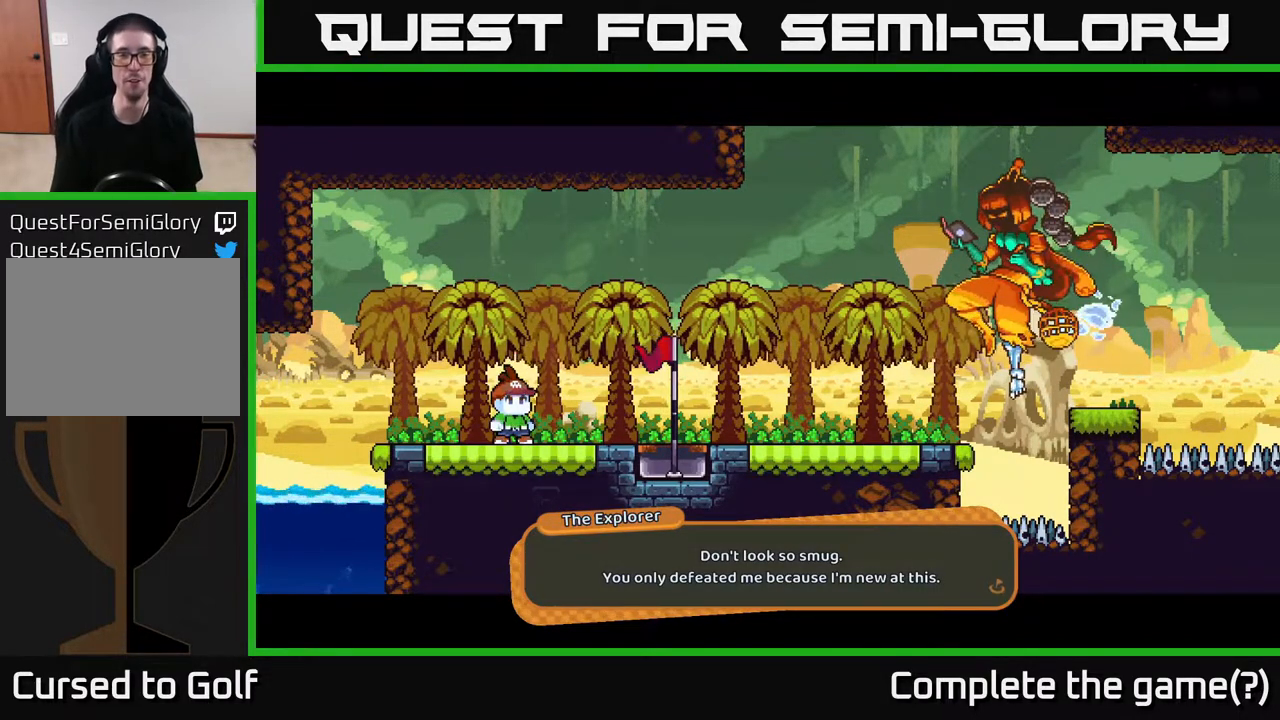
Gameplay with a controller (Xbox layout); each line is a JSON object with the inputs held at the frame after it. "events" lists button and stick changes between this image and that frame as [ms after this image, input, new state], when the widget could be followed in between.
{"buttons": [], "left_stick": "center", "right_stick": "center", "events": [[167, "A", "down"], [267, "A", "up"]]}
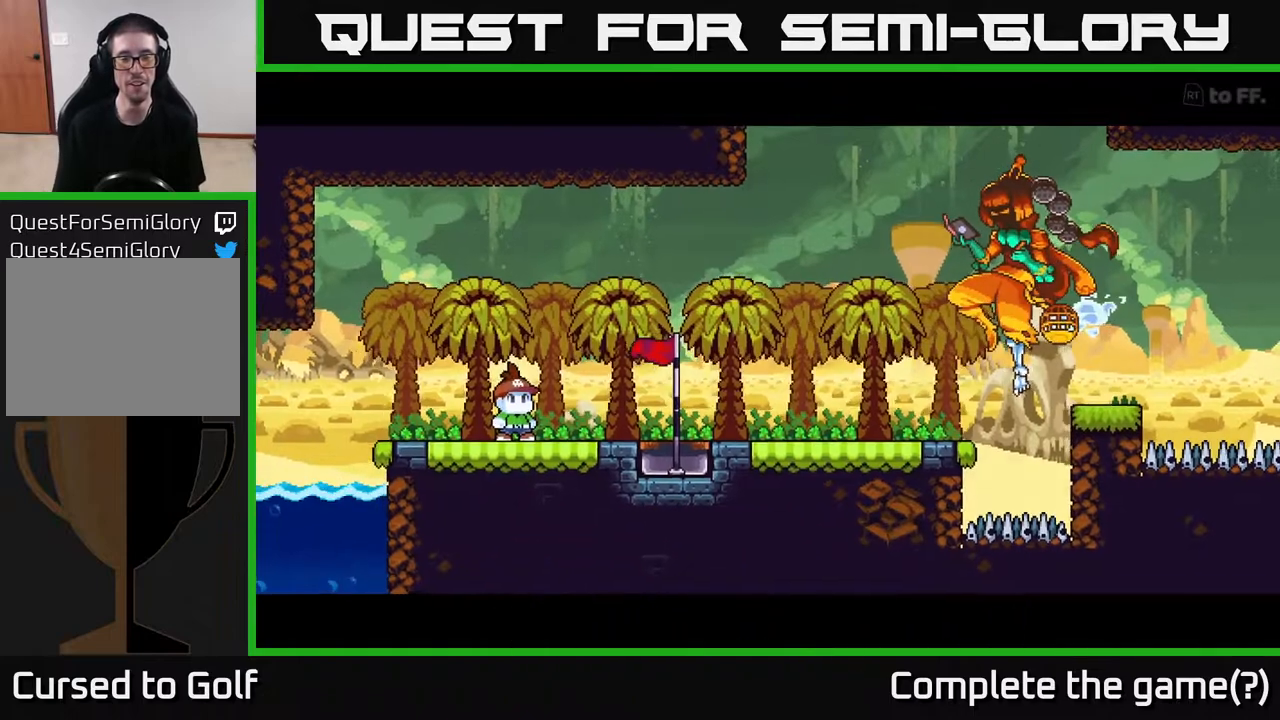
{"buttons": [], "left_stick": "center", "right_stick": "center", "events": []}
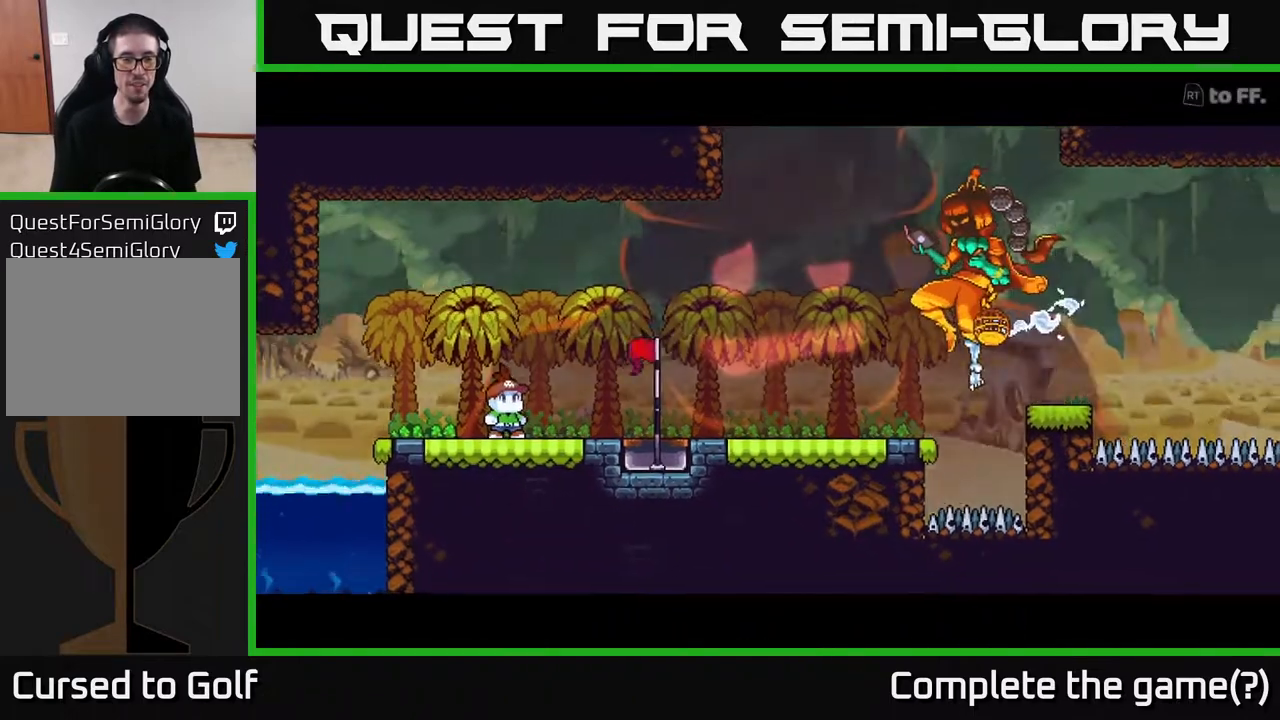
{"buttons": [], "left_stick": "center", "right_stick": "center", "events": []}
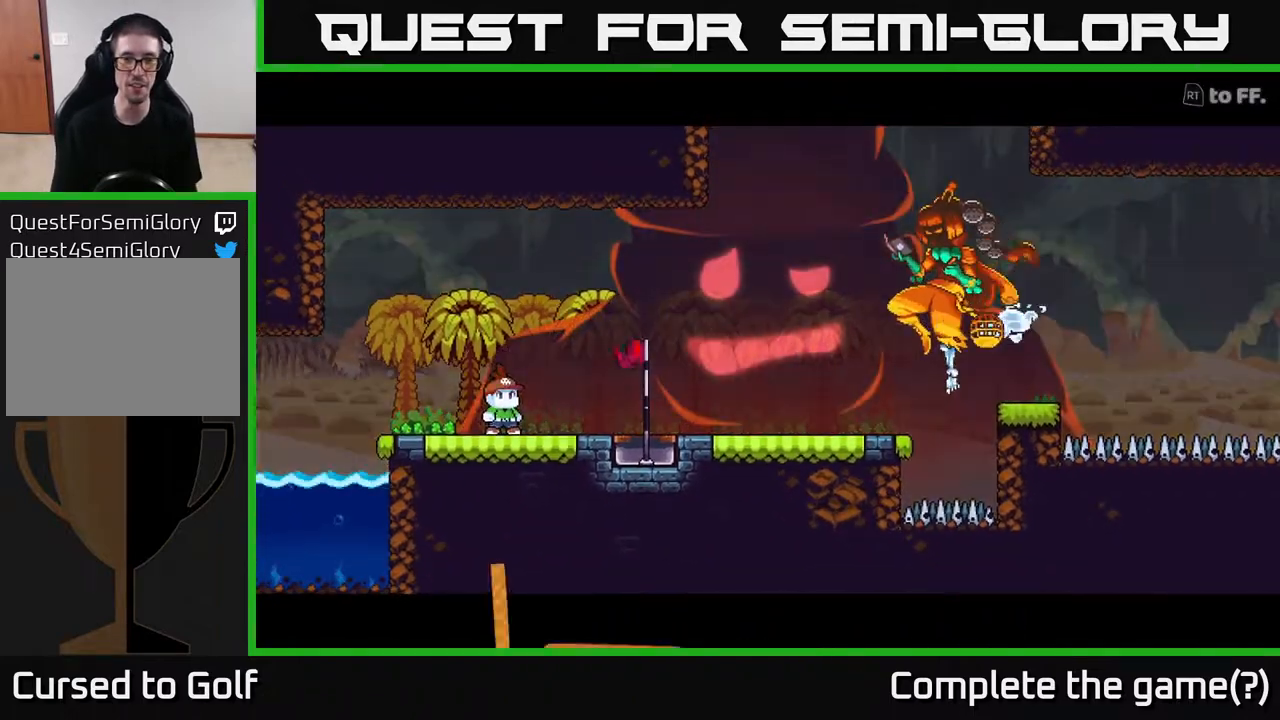
{"buttons": [], "left_stick": "center", "right_stick": "center", "events": []}
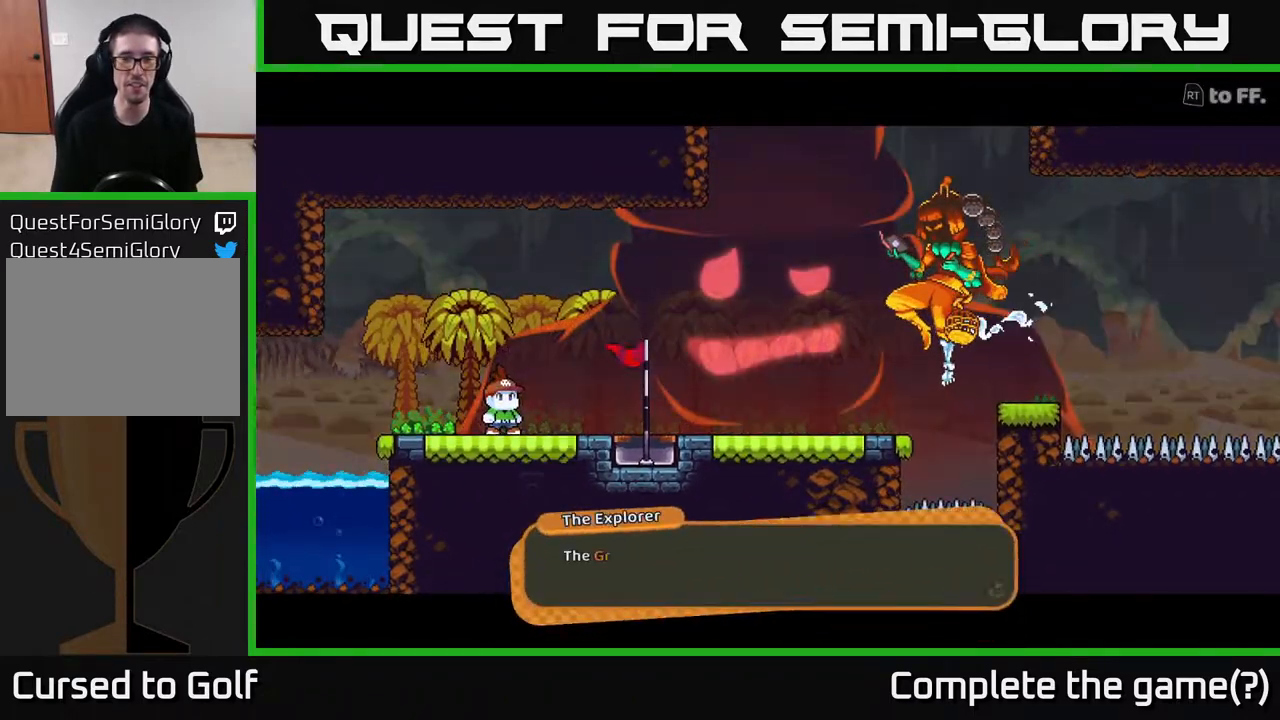
{"buttons": [], "left_stick": "center", "right_stick": "center", "events": []}
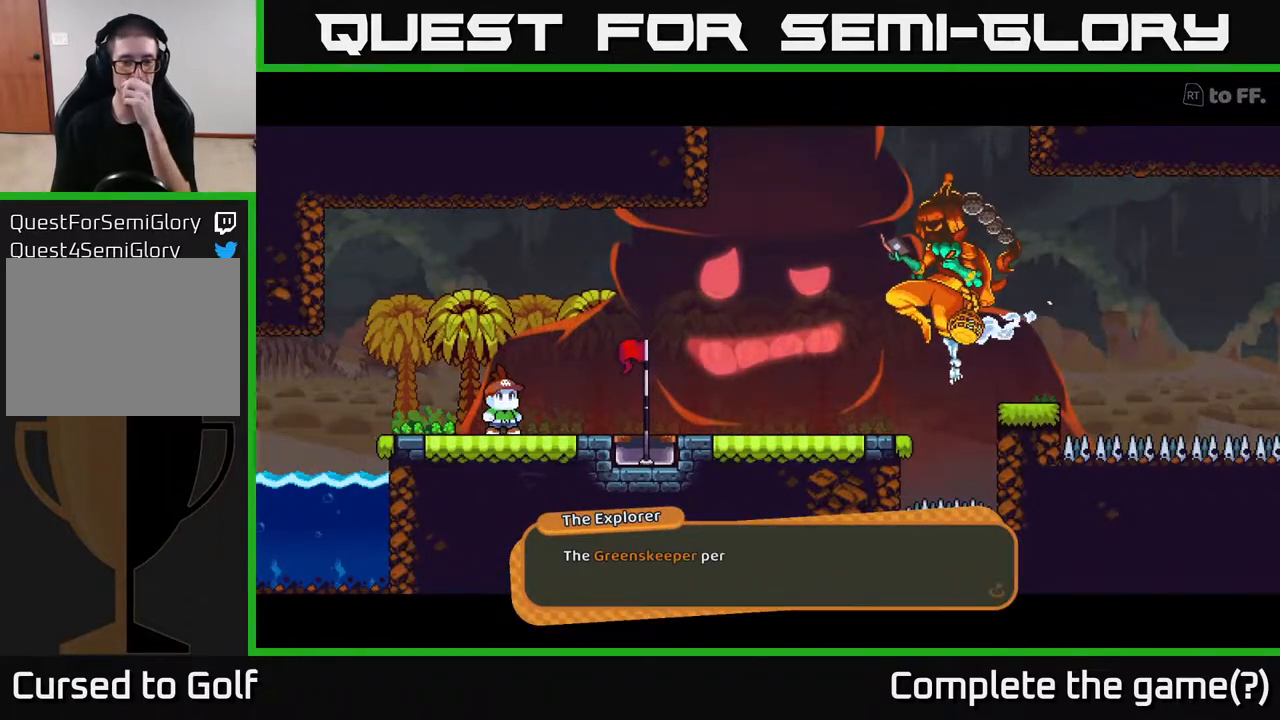
{"buttons": [], "left_stick": "center", "right_stick": "center", "events": []}
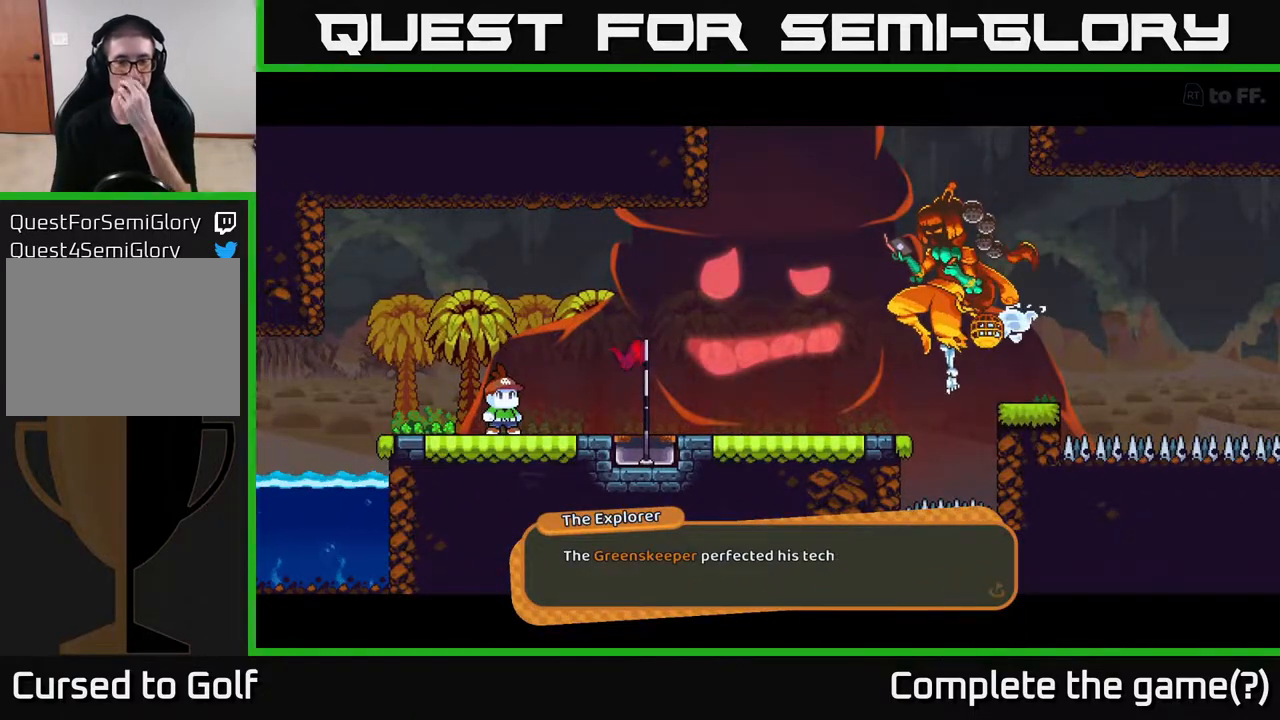
{"buttons": [], "left_stick": "center", "right_stick": "center", "events": []}
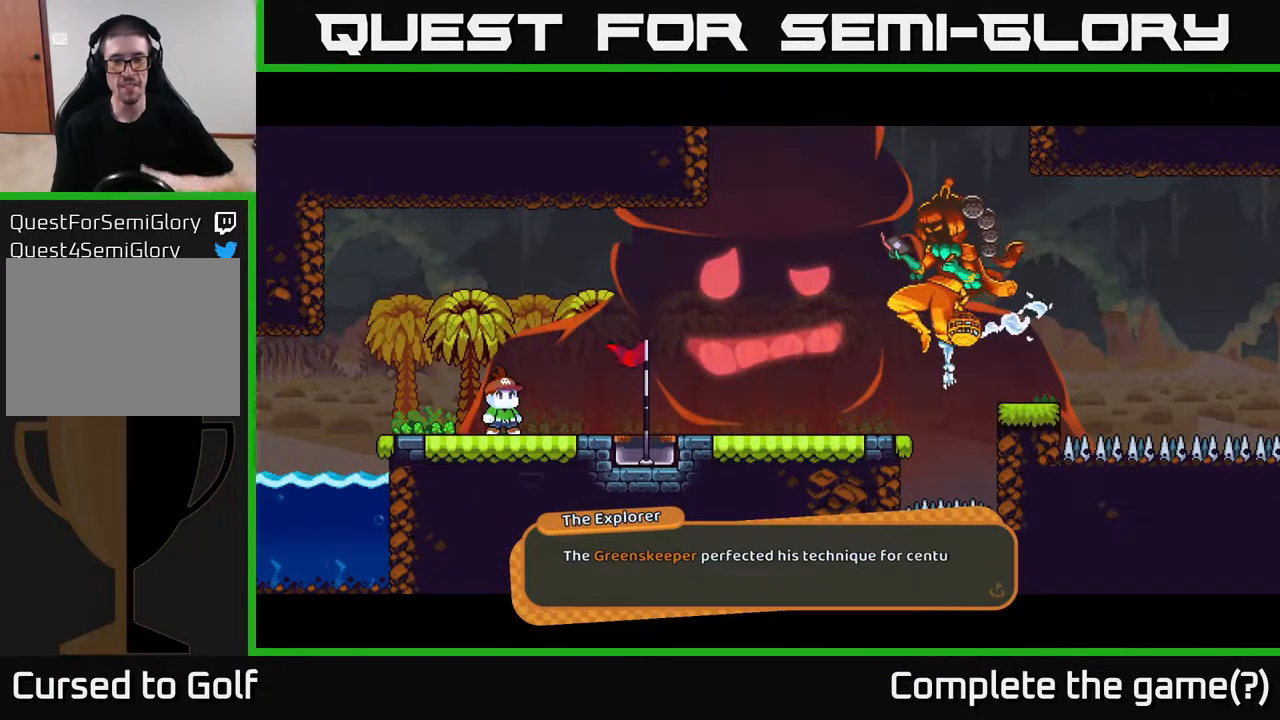
{"buttons": [], "left_stick": "center", "right_stick": "center", "events": []}
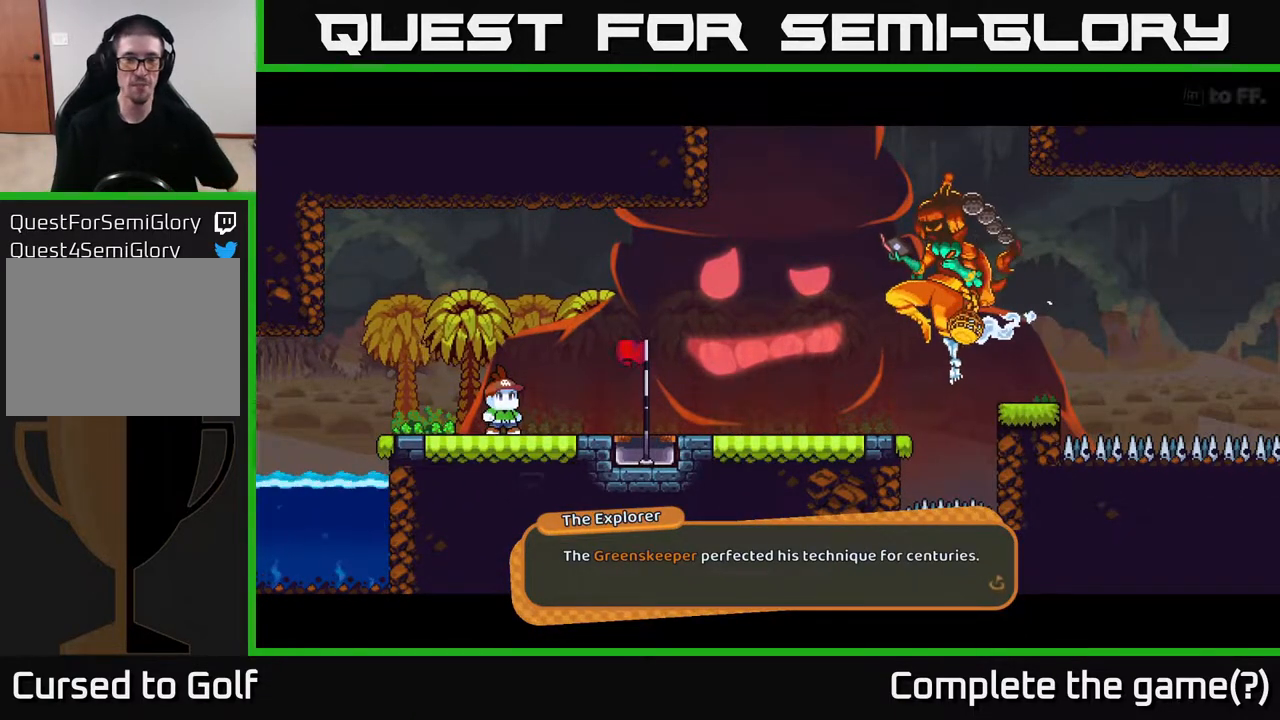
{"buttons": ["A"], "left_stick": "center", "right_stick": "center", "events": [[367, "A", "down"]]}
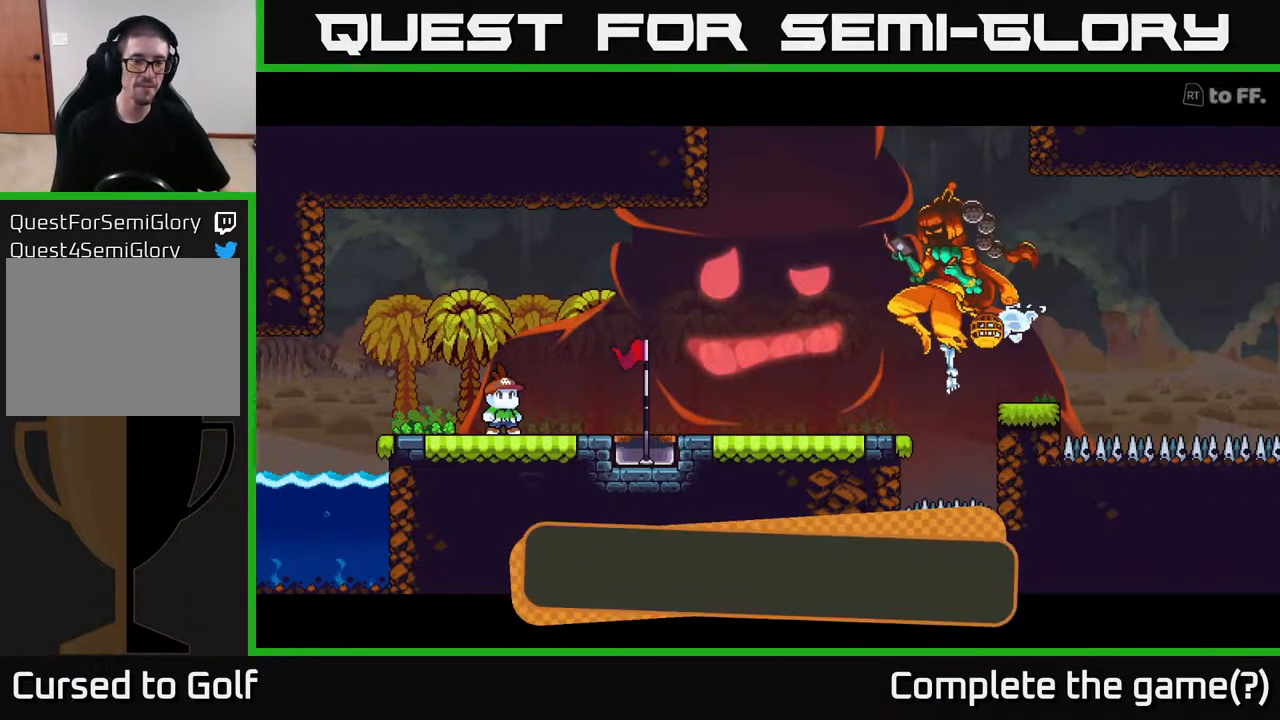
{"buttons": [], "left_stick": "center", "right_stick": "center", "events": [[50, "A", "up"]]}
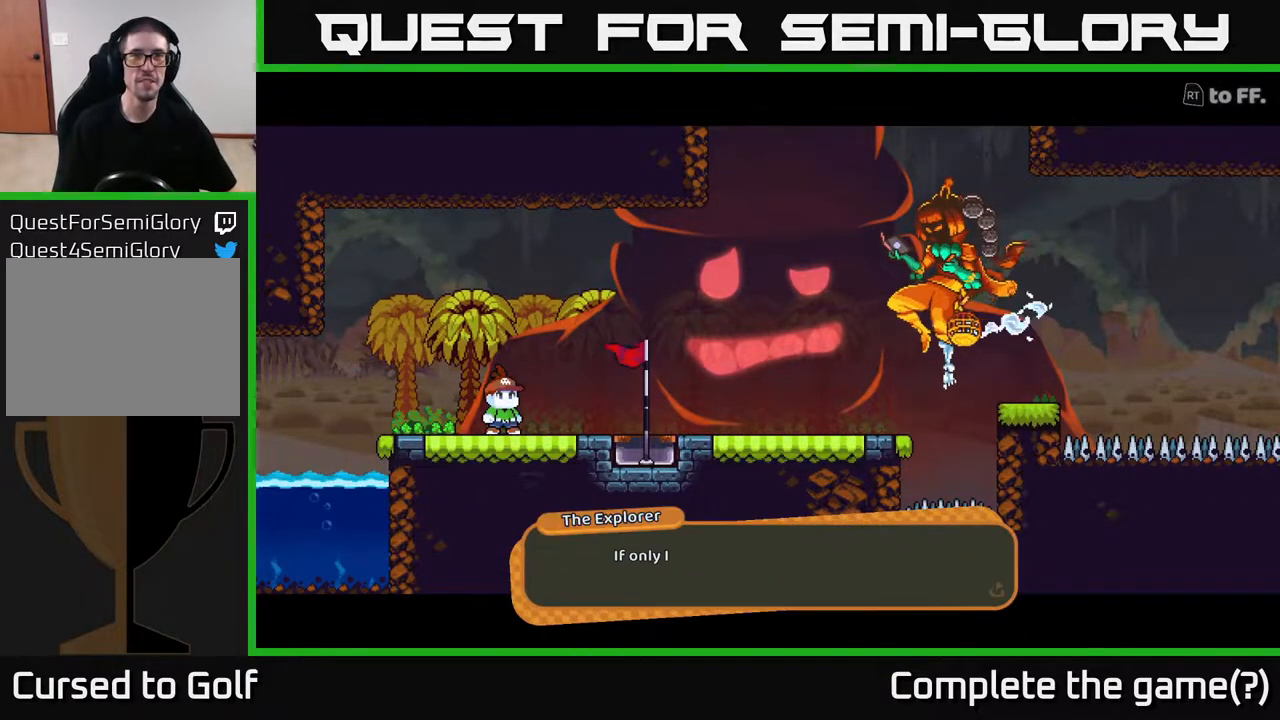
{"buttons": [], "left_stick": "center", "right_stick": "center", "events": []}
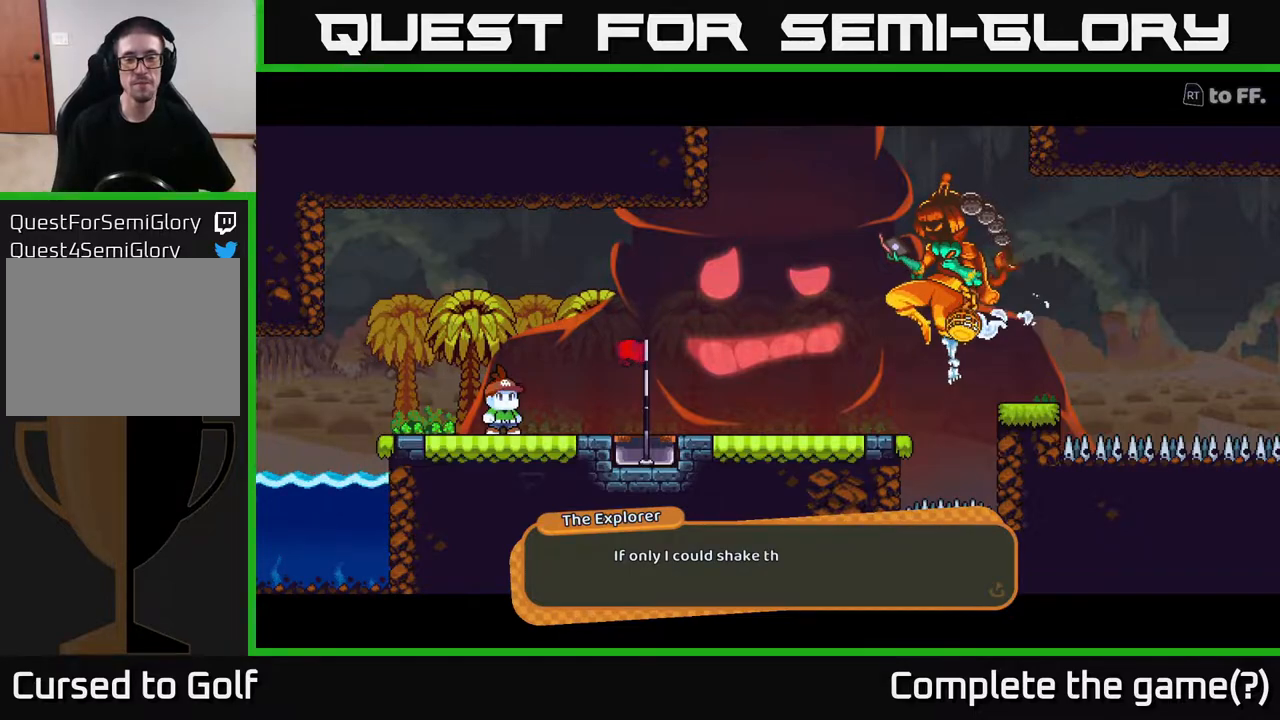
{"buttons": [], "left_stick": "center", "right_stick": "center", "events": [[117, "A", "down"], [250, "A", "up"]]}
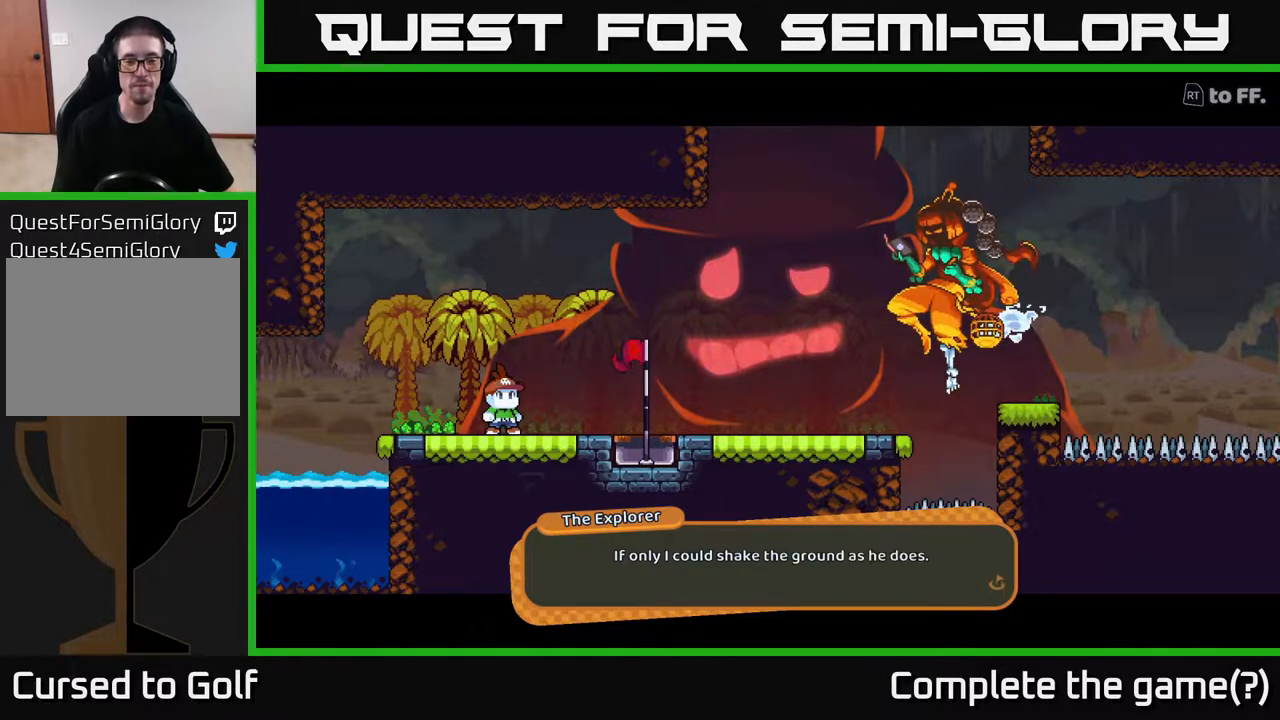
{"buttons": [], "left_stick": "center", "right_stick": "center", "events": []}
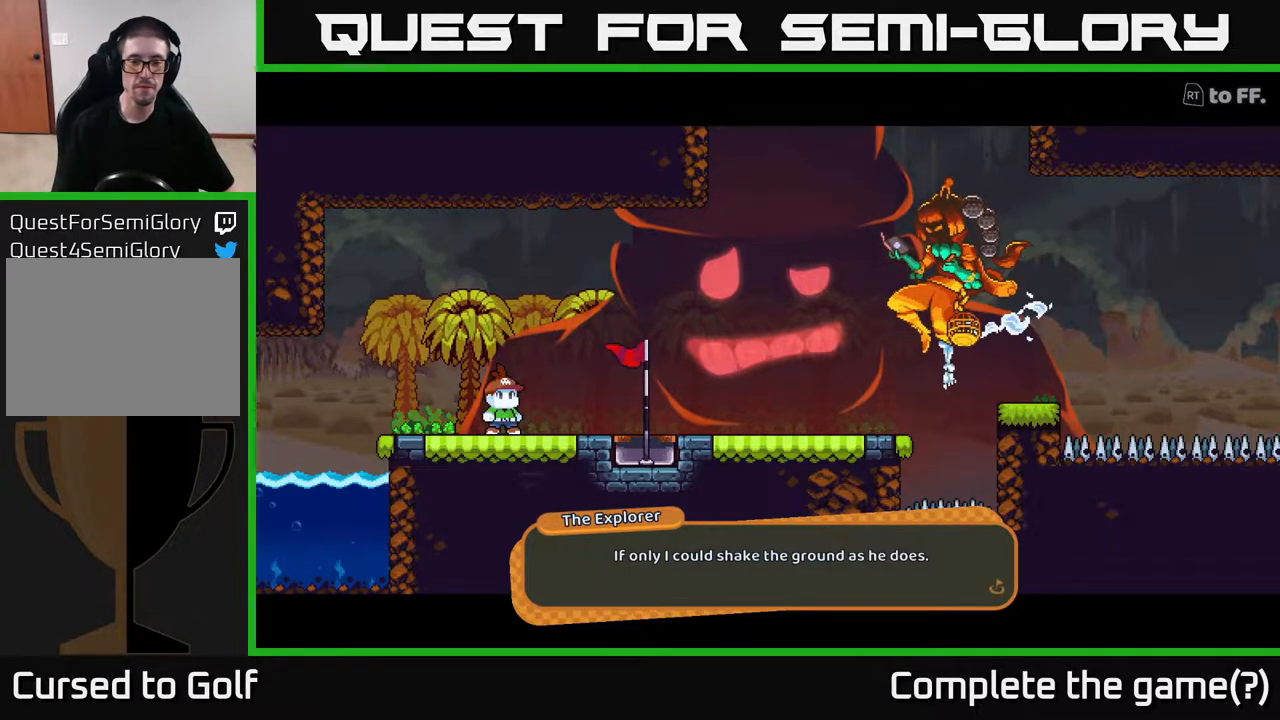
{"buttons": [], "left_stick": "center", "right_stick": "center", "events": [[217, "A", "down"], [433, "A", "up"]]}
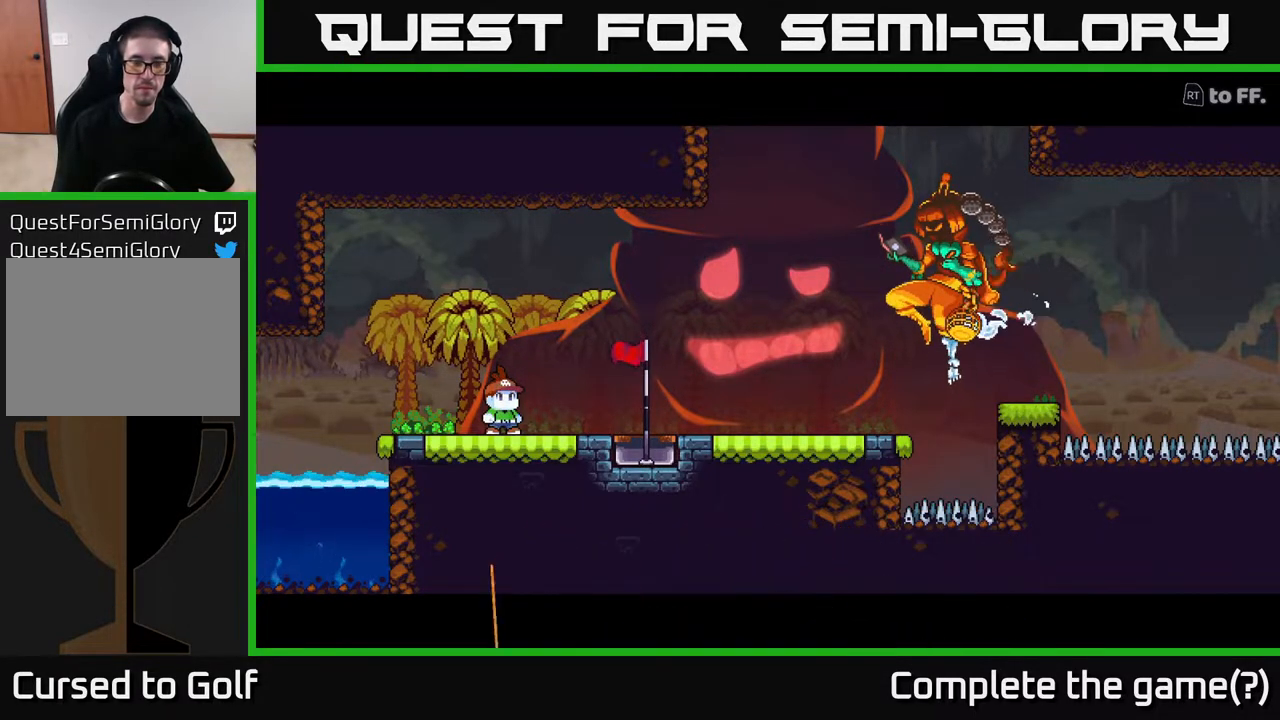
{"buttons": [], "left_stick": "center", "right_stick": "center", "events": []}
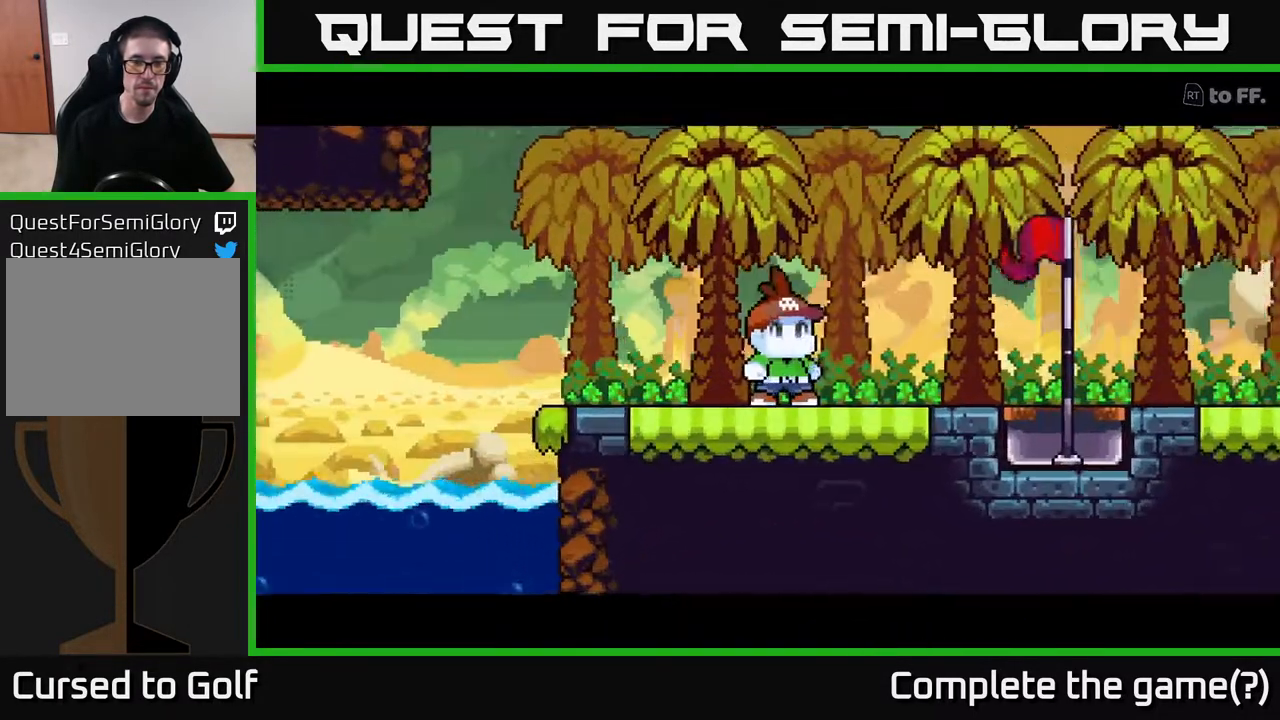
{"buttons": [], "left_stick": "center", "right_stick": "center", "events": []}
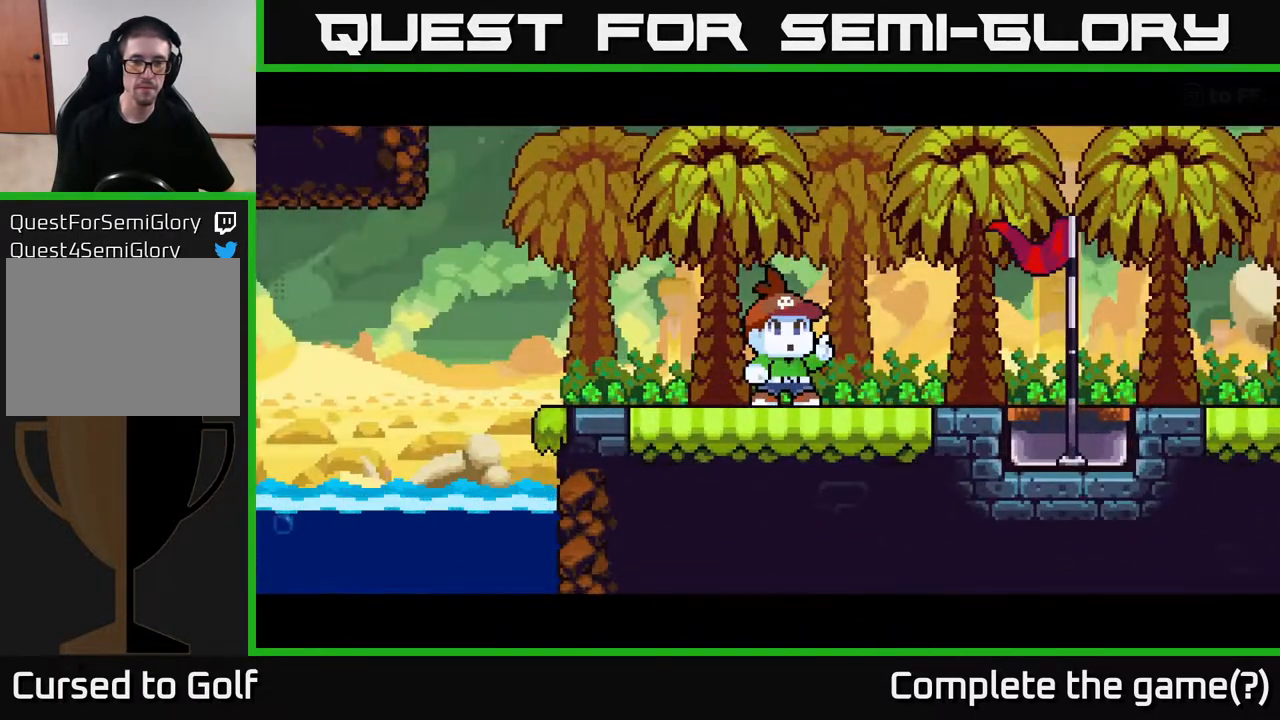
{"buttons": [], "left_stick": "center", "right_stick": "center", "events": []}
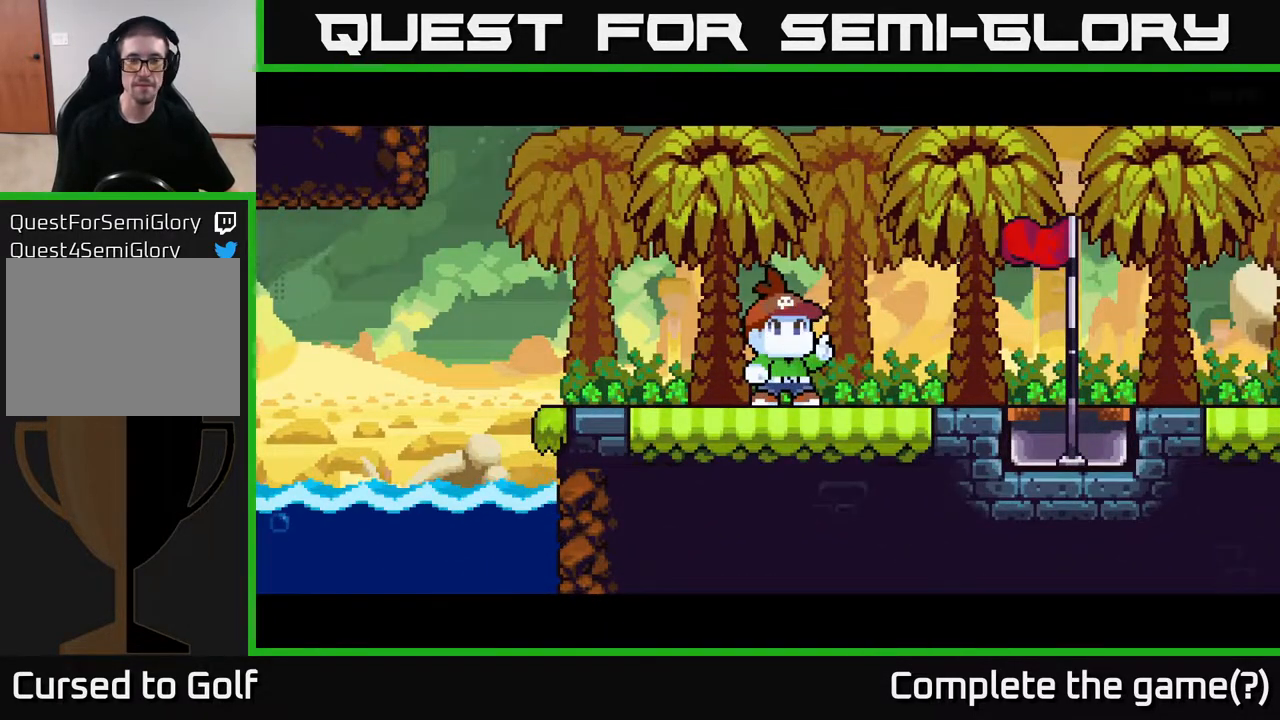
{"buttons": [], "left_stick": "center", "right_stick": "center", "events": []}
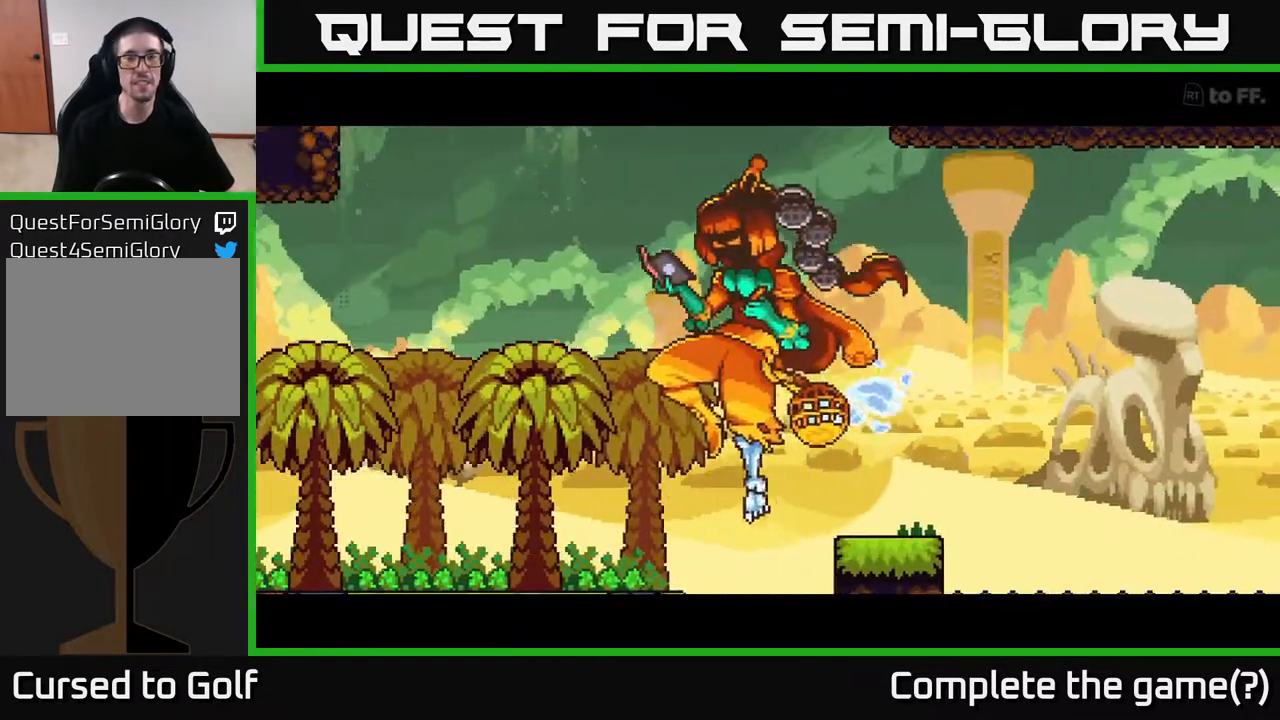
{"buttons": [], "left_stick": "center", "right_stick": "center", "events": []}
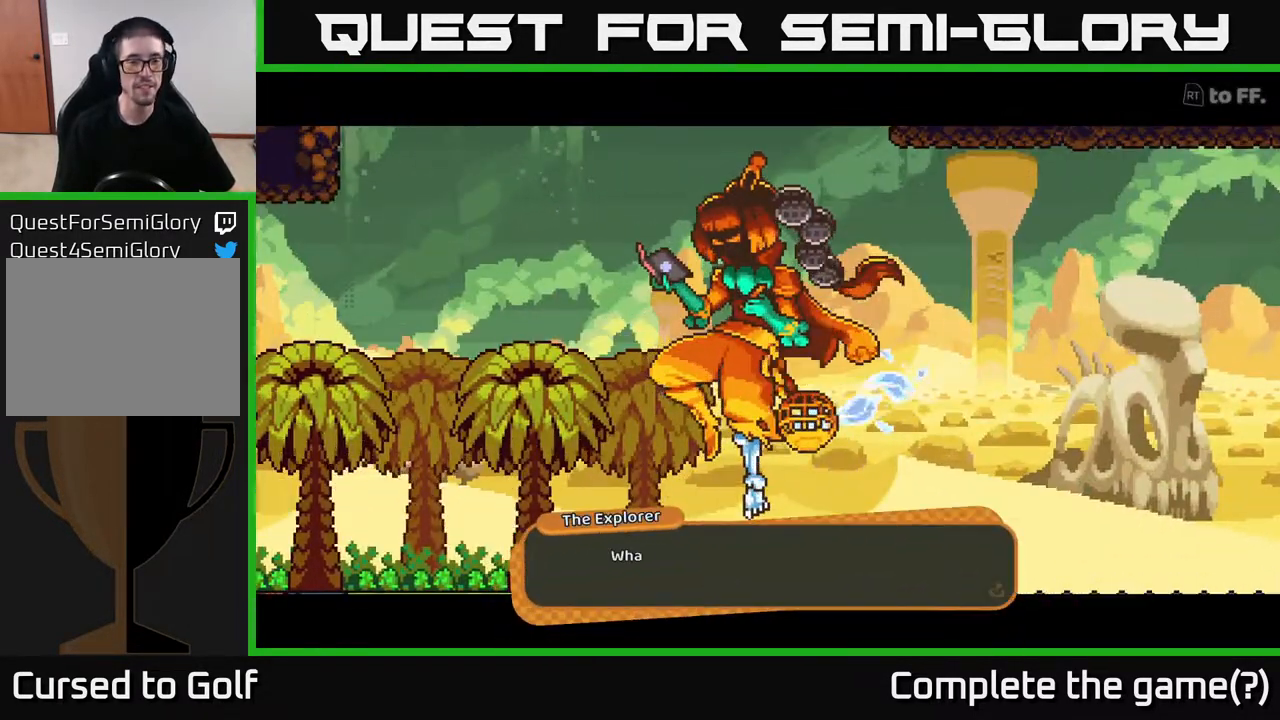
{"buttons": ["A"], "left_stick": "center", "right_stick": "center", "events": [[400, "A", "down"]]}
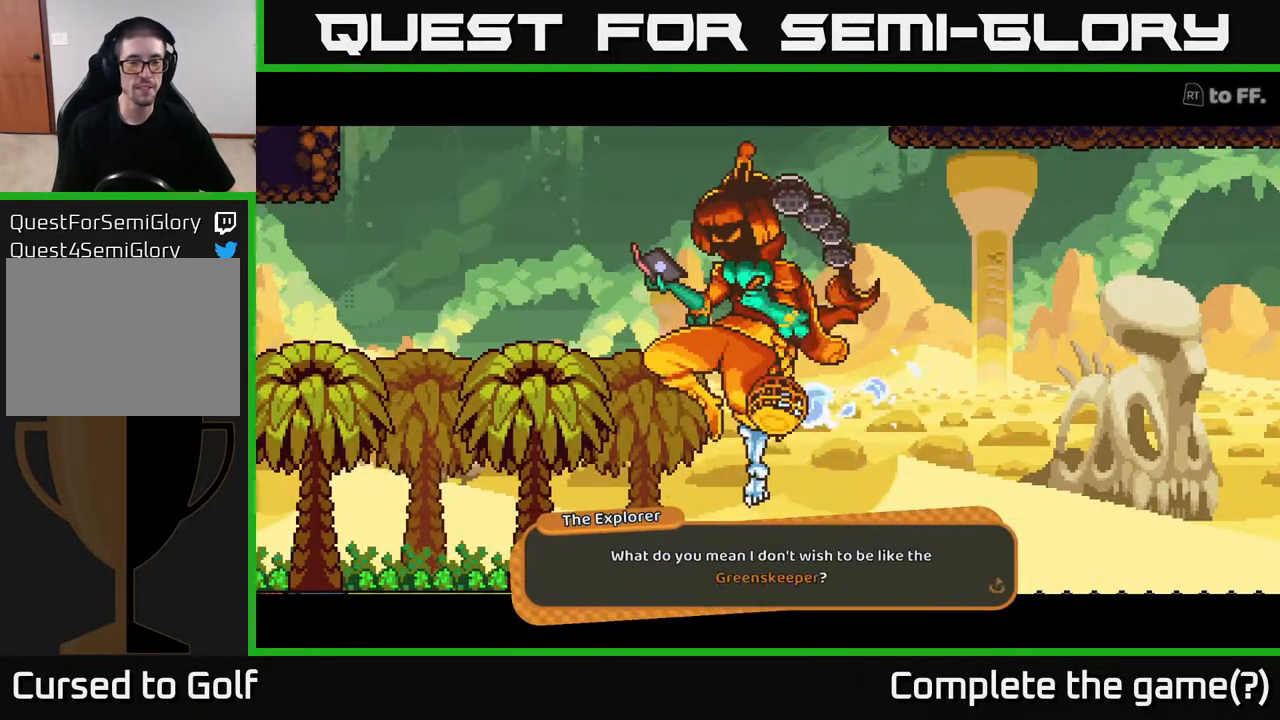
{"buttons": [], "left_stick": "center", "right_stick": "center", "events": [[117, "A", "up"]]}
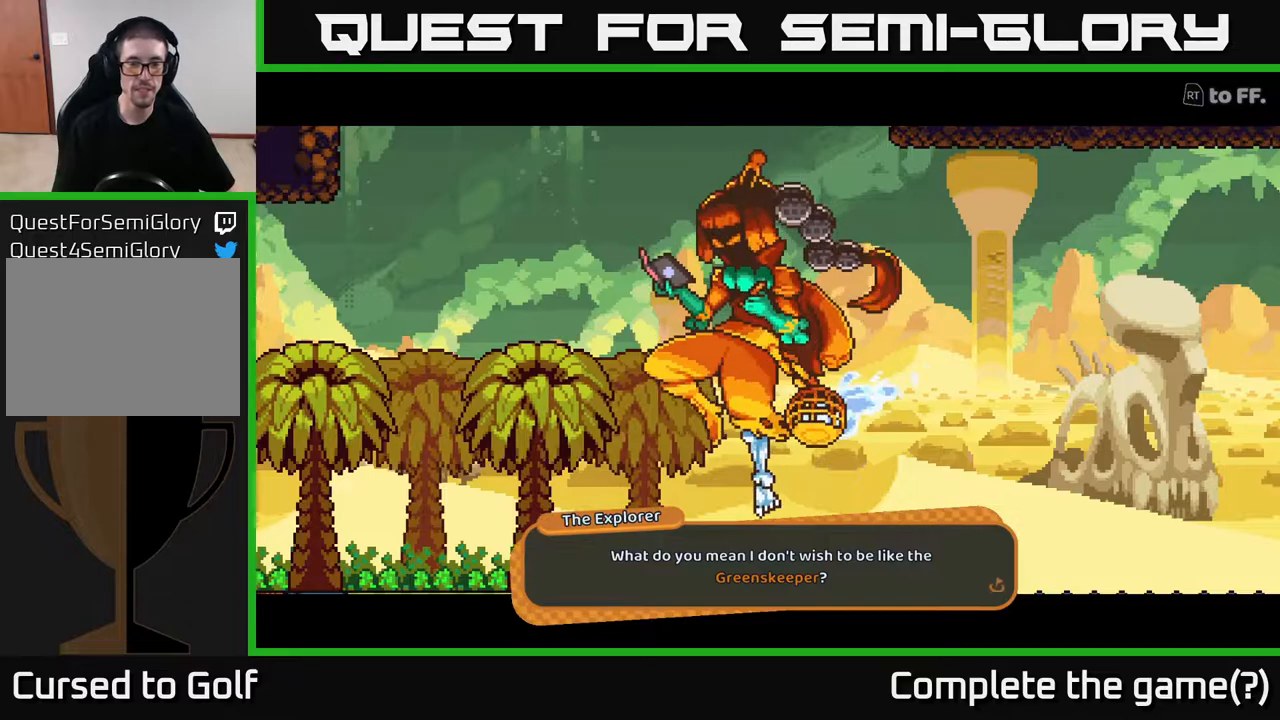
{"buttons": [], "left_stick": "center", "right_stick": "center", "events": []}
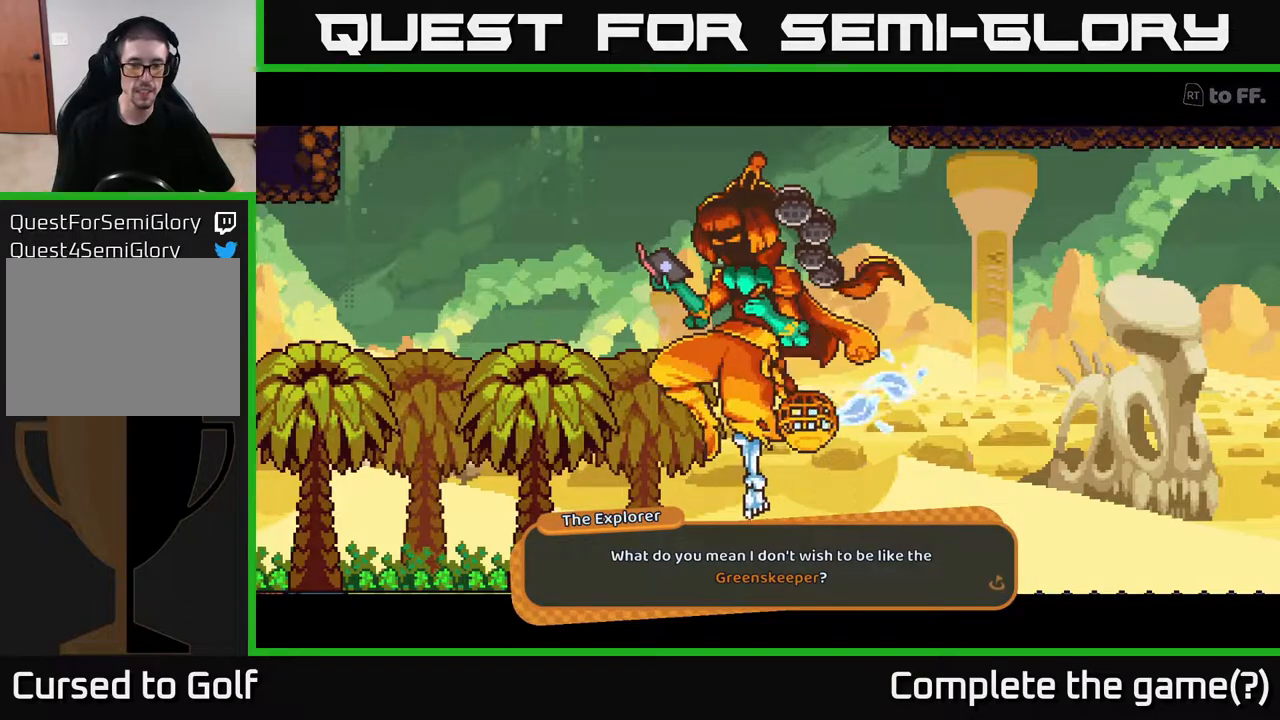
{"buttons": [], "left_stick": "center", "right_stick": "center", "events": []}
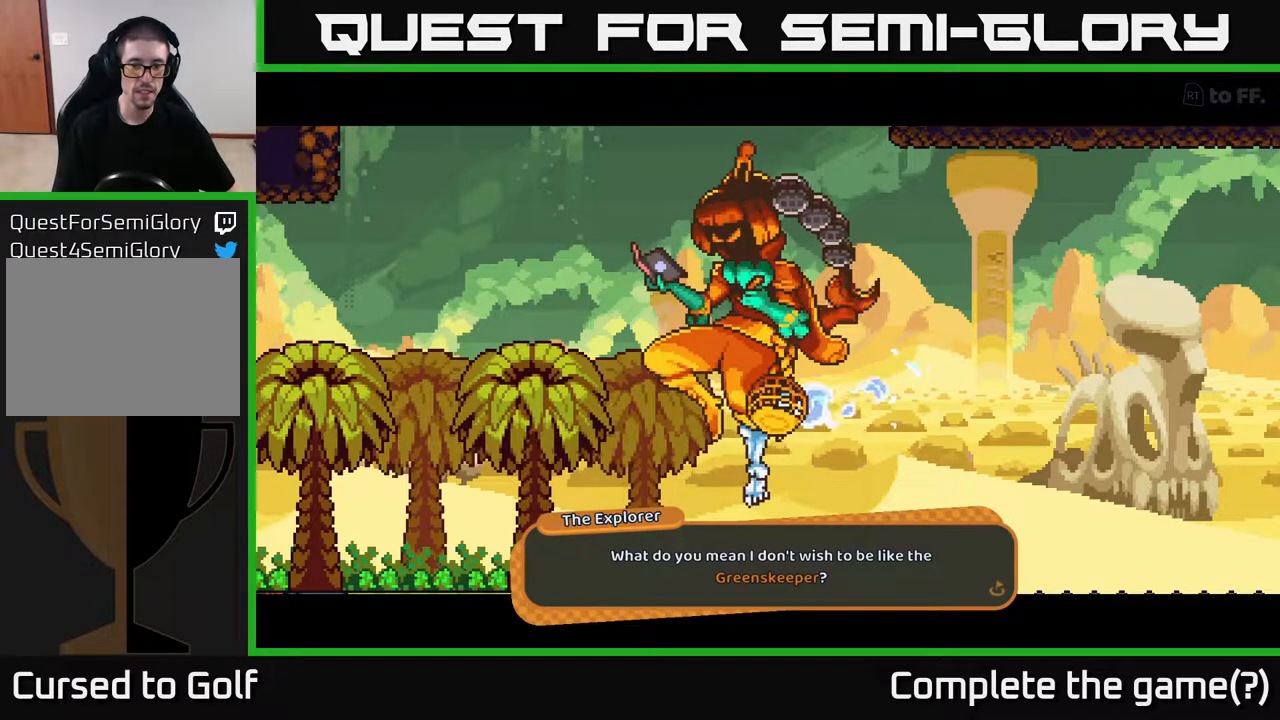
{"buttons": [], "left_stick": "center", "right_stick": "center", "events": [[217, "A", "down"], [417, "A", "up"]]}
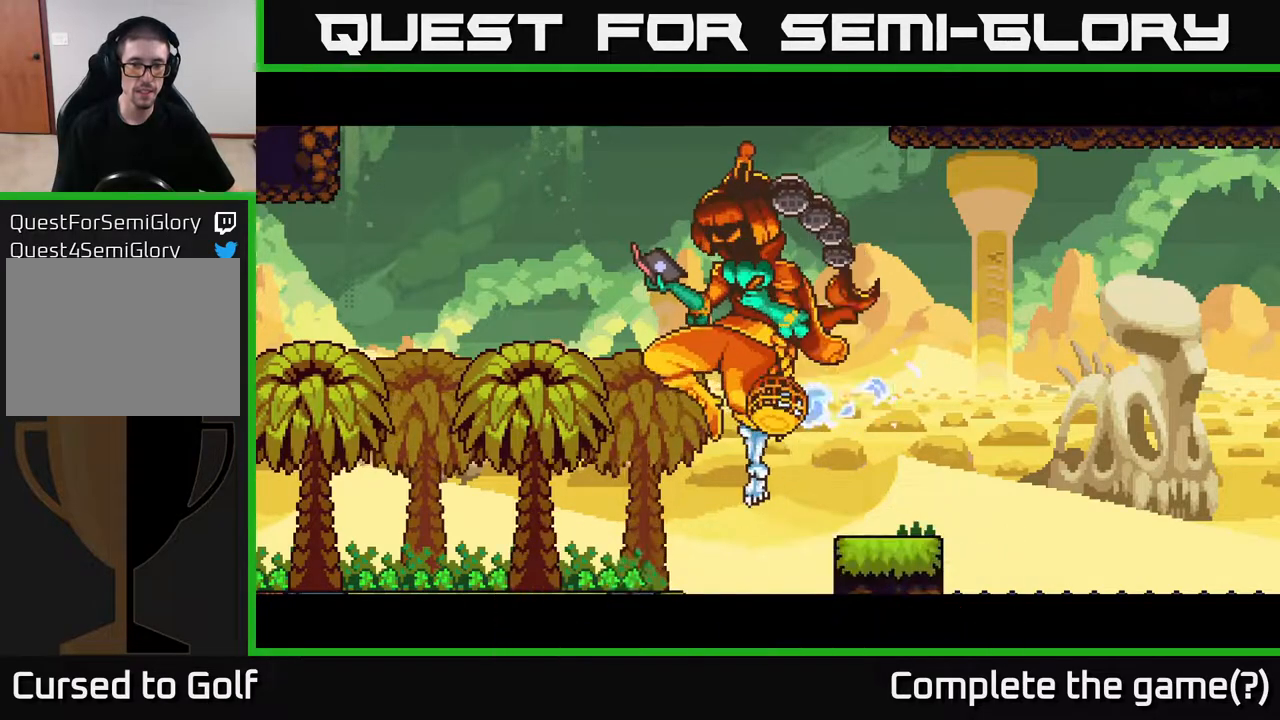
{"buttons": [], "left_stick": "center", "right_stick": "center", "events": []}
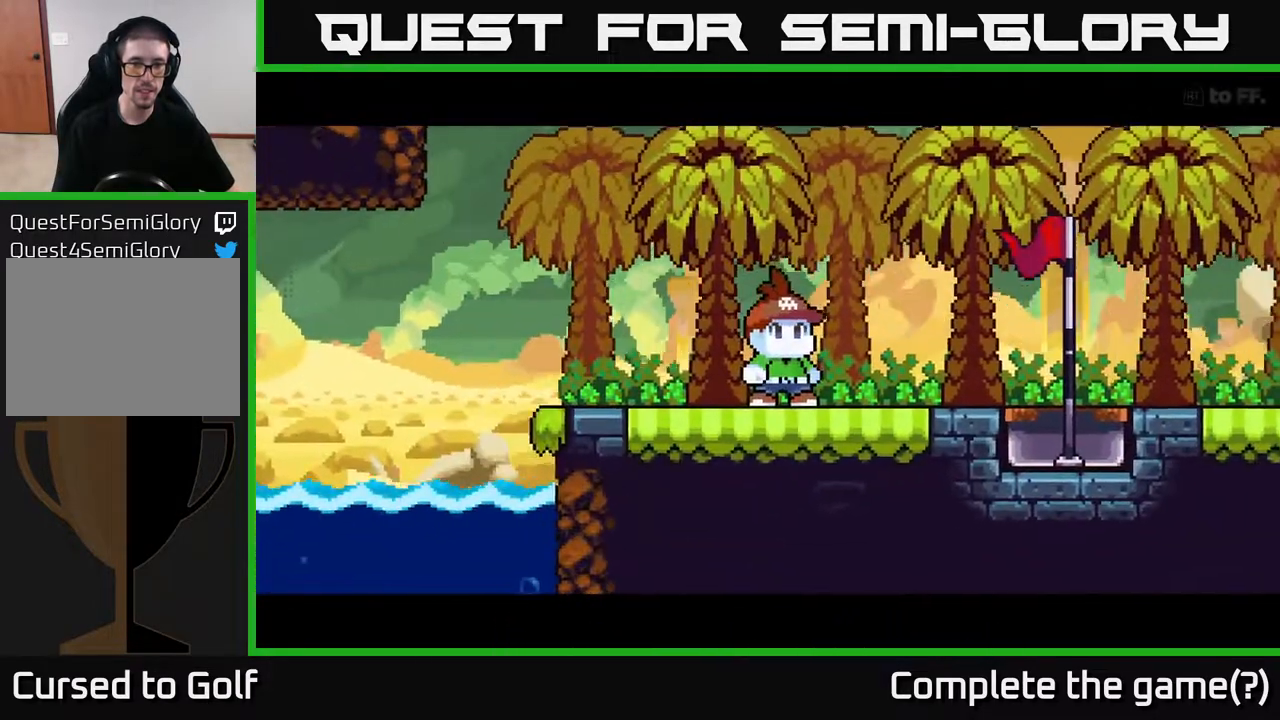
{"buttons": [], "left_stick": "center", "right_stick": "center", "events": []}
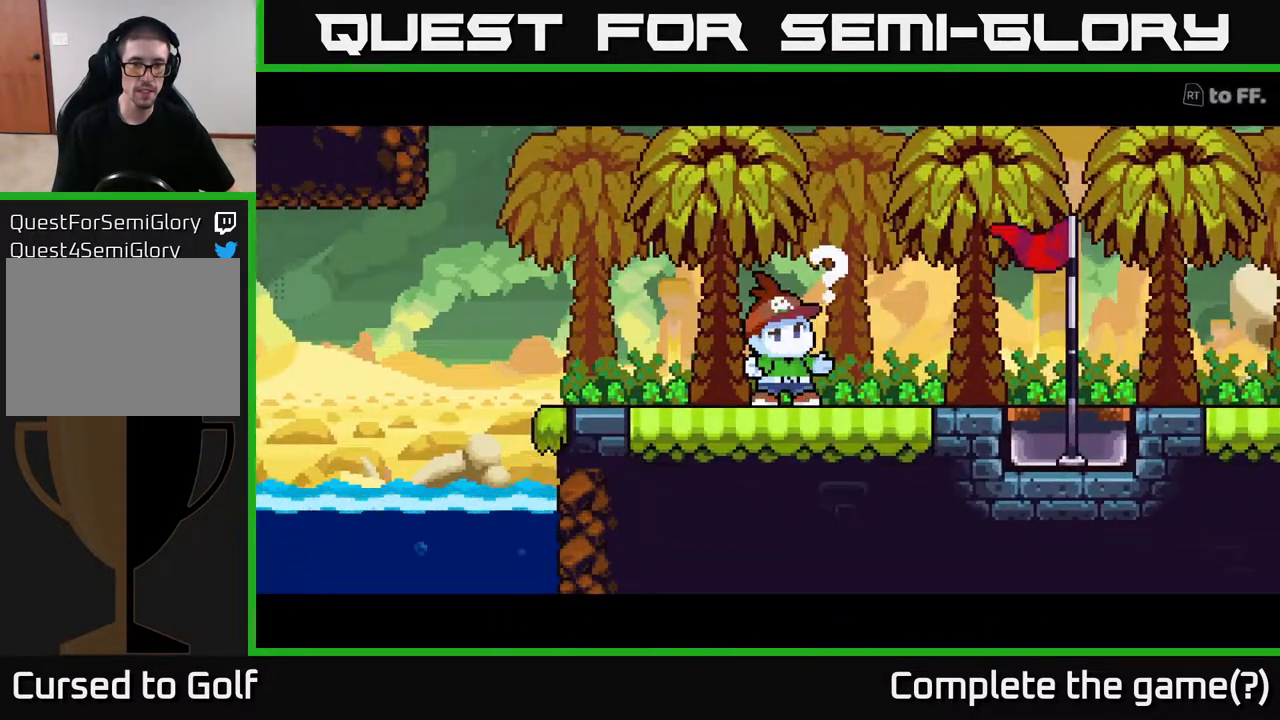
{"buttons": [], "left_stick": "center", "right_stick": "center", "events": []}
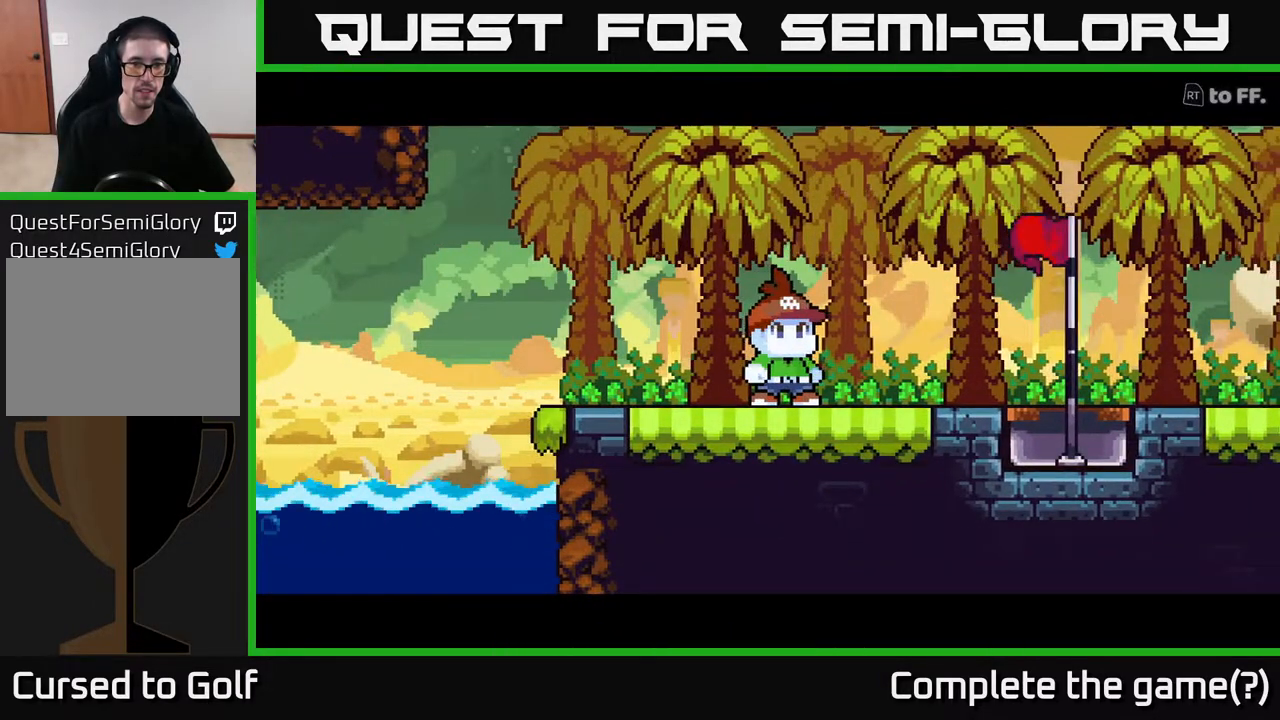
{"buttons": [], "left_stick": "center", "right_stick": "center", "events": []}
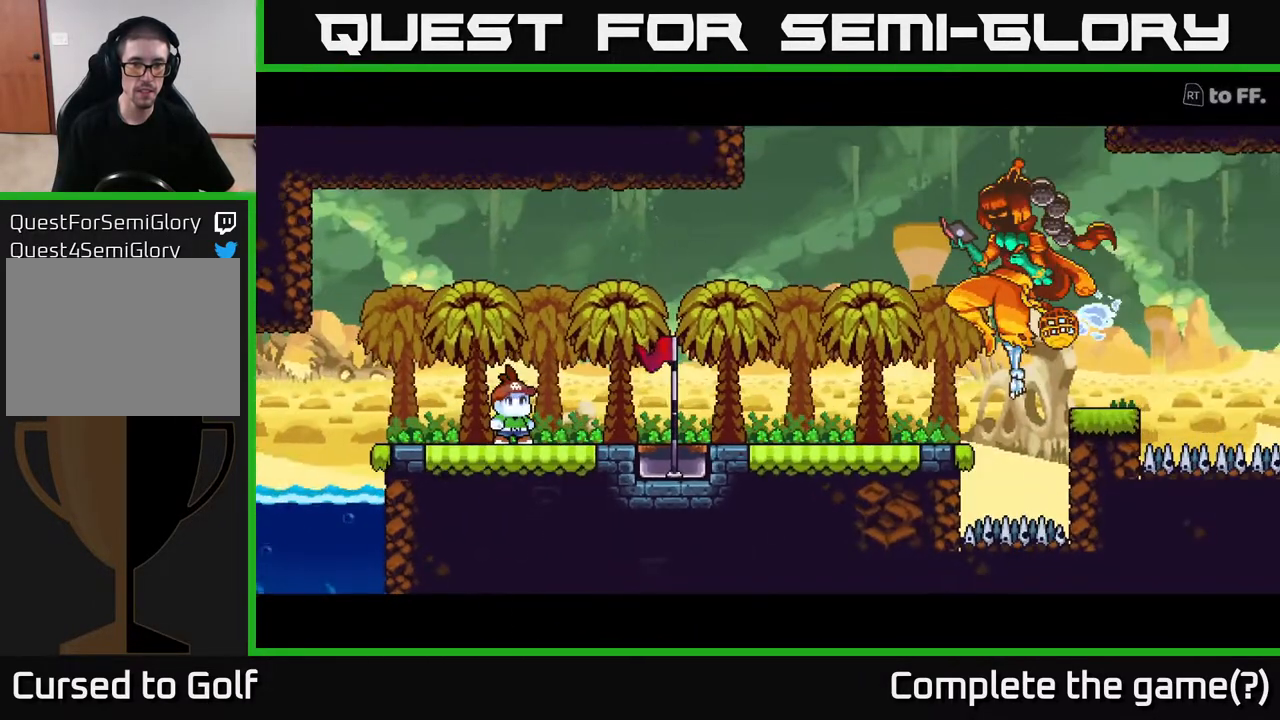
{"buttons": [], "left_stick": "center", "right_stick": "center", "events": []}
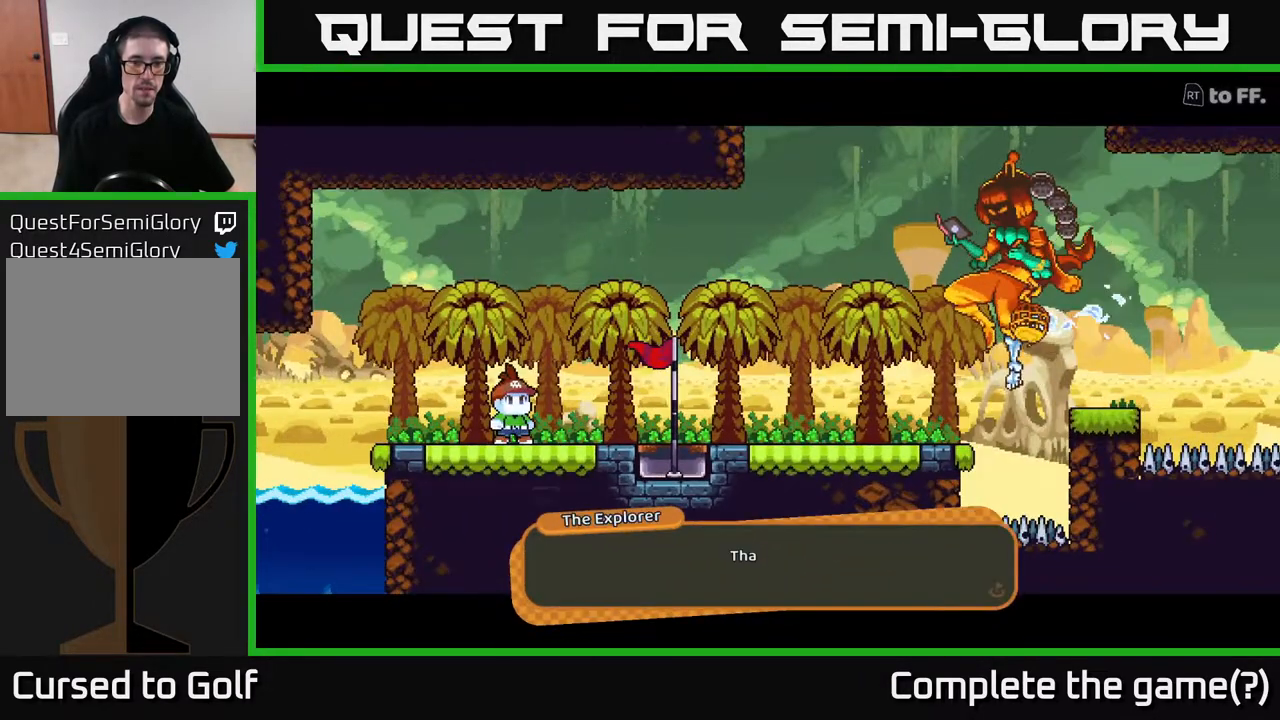
{"buttons": [], "left_stick": "center", "right_stick": "center", "events": []}
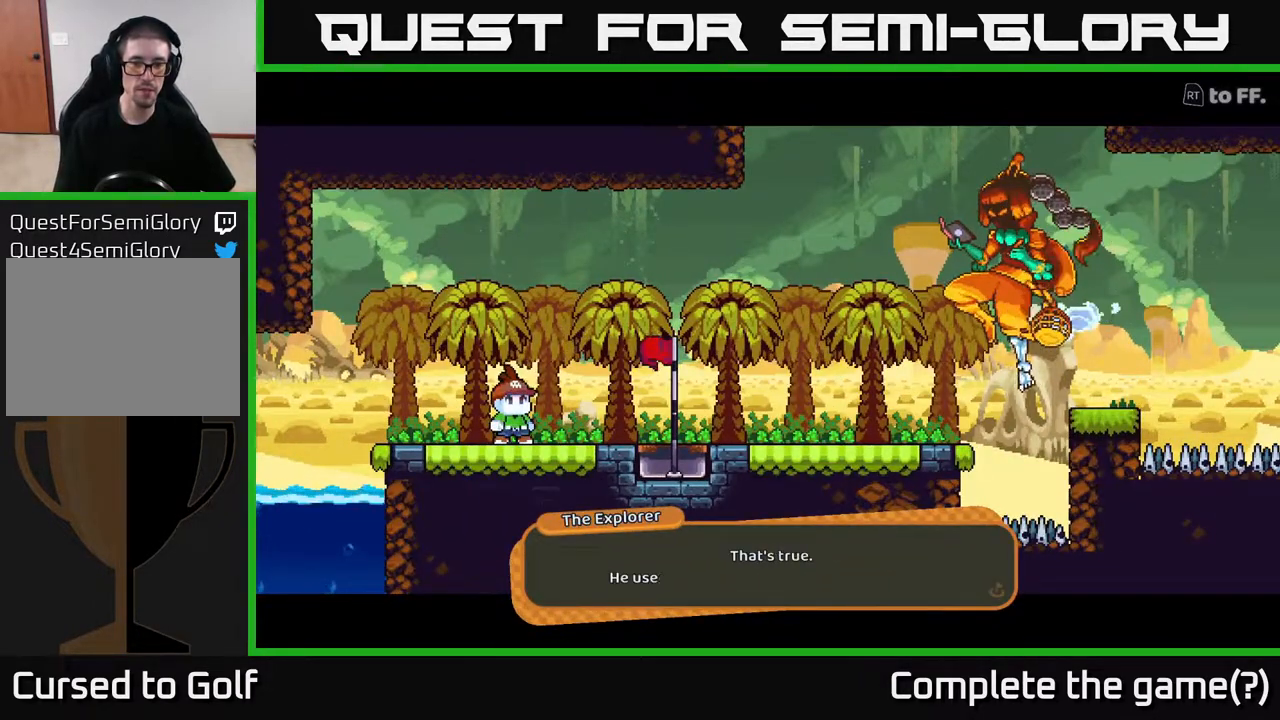
{"buttons": ["A"], "left_stick": "center", "right_stick": "center", "events": [[367, "A", "down"]]}